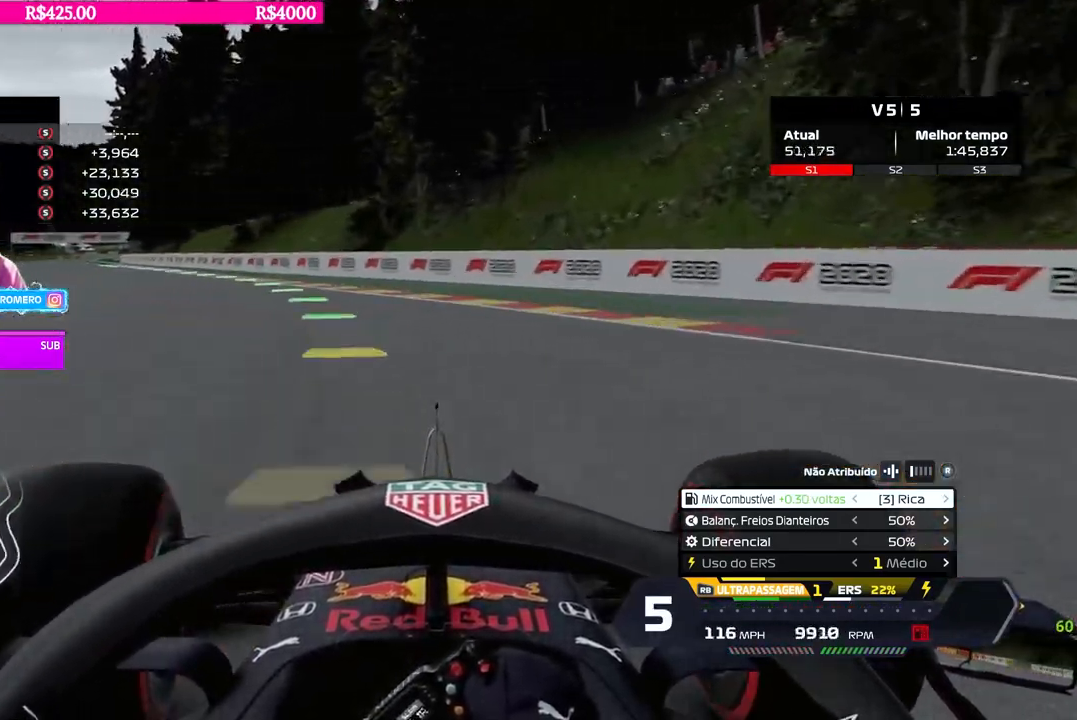
Gameplay with a controller (Xbox layout); each line is a JSON object with the inputs held at the frame after it. "events" lists button and stick changes between this image and that frame as [ms after this image, input, new state], when the widget could be followed in between.
{"buttons": ["R2"], "left_stick": "down-left", "right_stick": "center", "events": []}
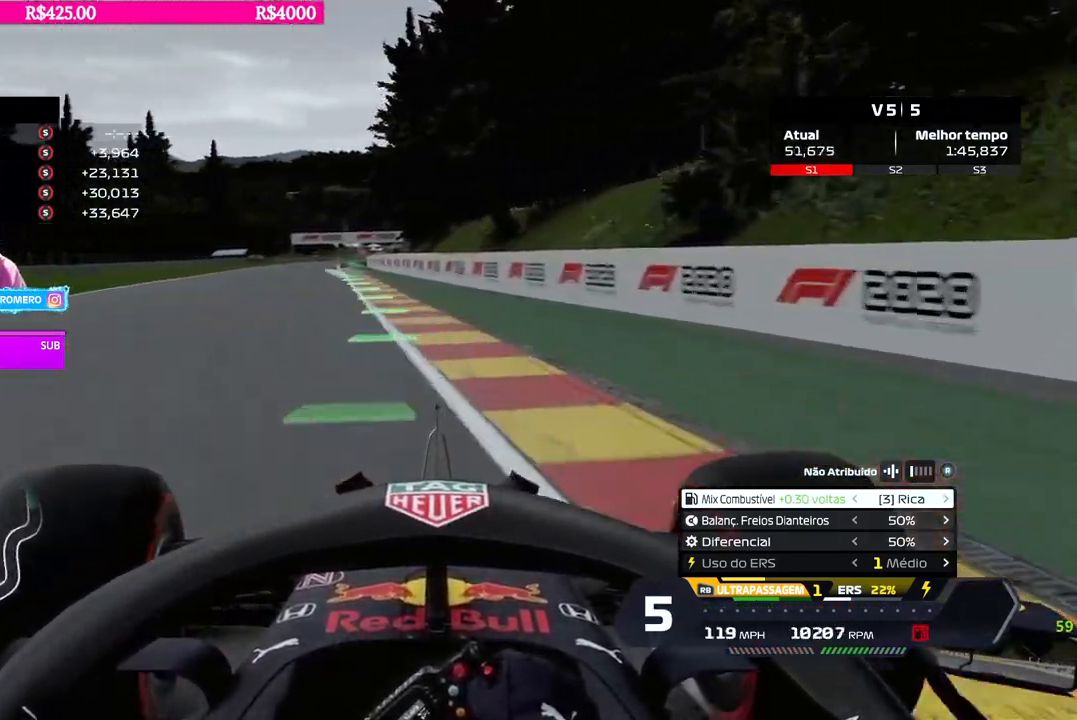
{"buttons": ["R2"], "left_stick": "center", "right_stick": "center", "events": [[201, "left_stick", "center"], [367, "left_stick", "down-left"], [501, "left_stick", "center"]]}
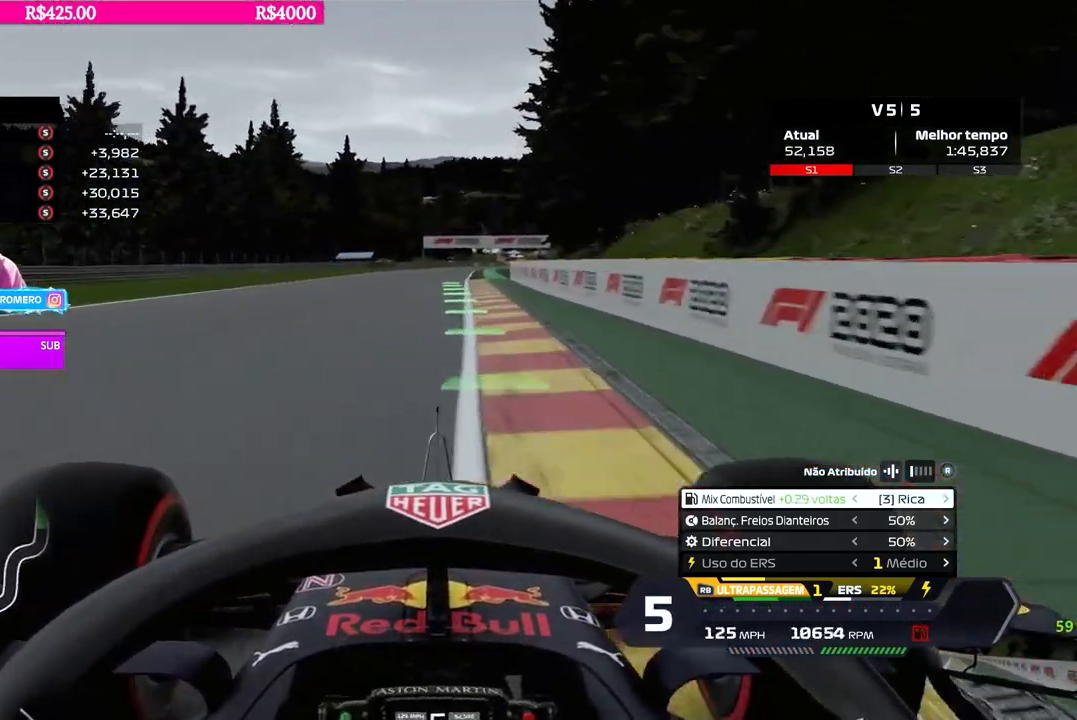
{"buttons": ["B", "R2"], "left_stick": "center", "right_stick": "center", "events": [[150, "left_stick", "left"], [250, "left_stick", "center"], [350, "B", "down"]]}
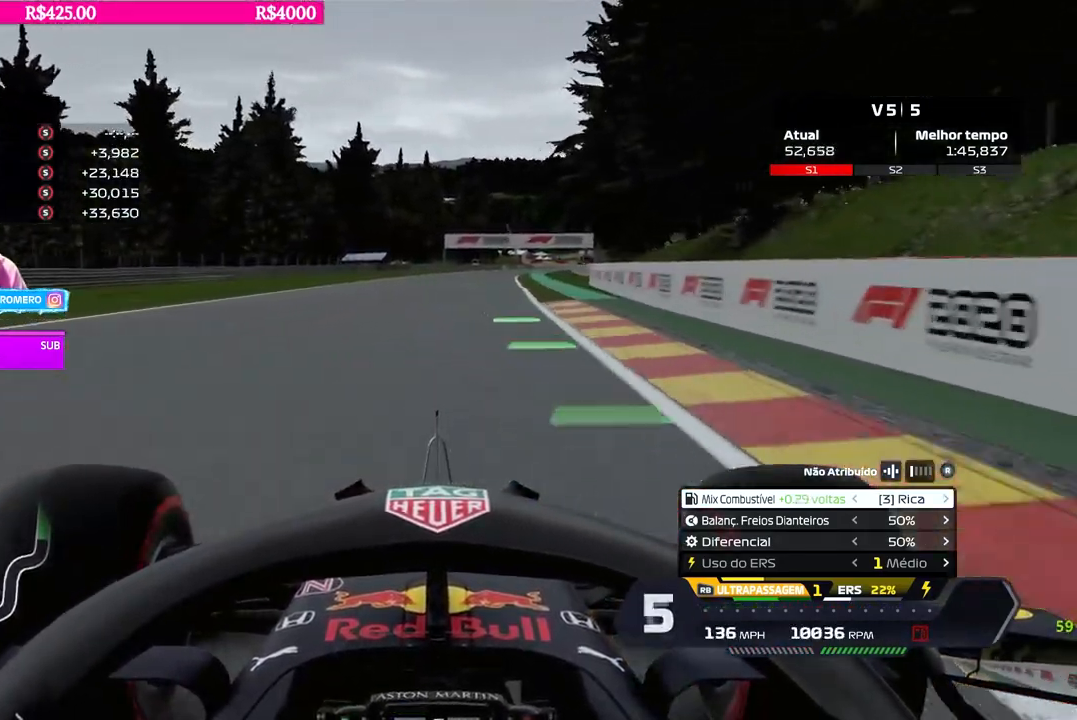
{"buttons": ["R2"], "left_stick": "right", "right_stick": "center", "events": [[17, "R1", "down"], [67, "B", "up"], [67, "left_stick", "right"], [167, "left_stick", "center"], [184, "R1", "up"], [251, "left_stick", "right"], [401, "left_stick", "center"], [501, "left_stick", "right"]]}
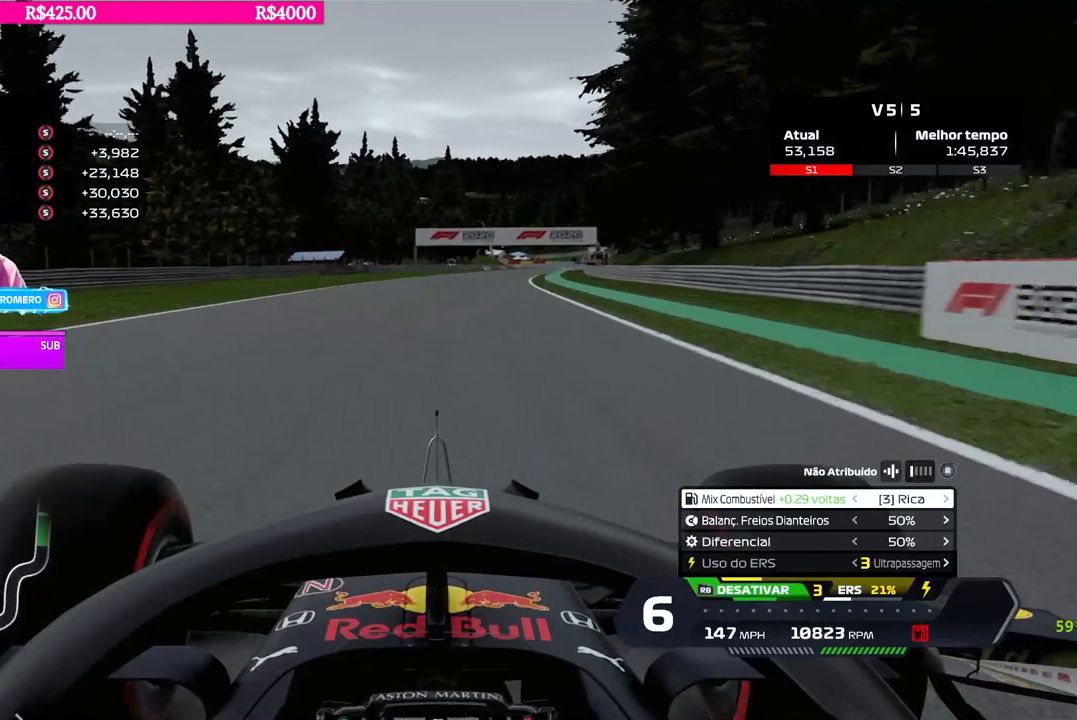
{"buttons": ["R2"], "left_stick": "center", "right_stick": "center", "events": [[133, "left_stick", "center"], [250, "left_stick", "right"], [334, "B", "down"], [434, "B", "up"], [450, "left_stick", "center"]]}
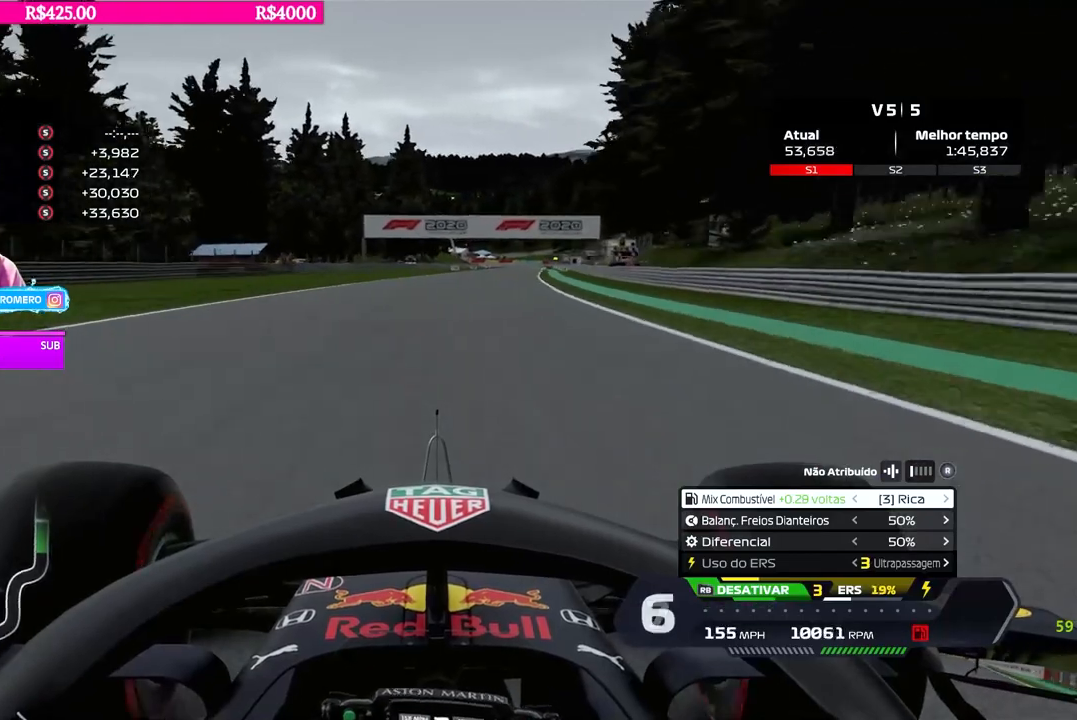
{"buttons": ["R2"], "left_stick": "right", "right_stick": "center", "events": [[17, "left_stick", "right"], [217, "R1", "down"], [301, "left_stick", "center"], [334, "R1", "up"], [418, "left_stick", "right"]]}
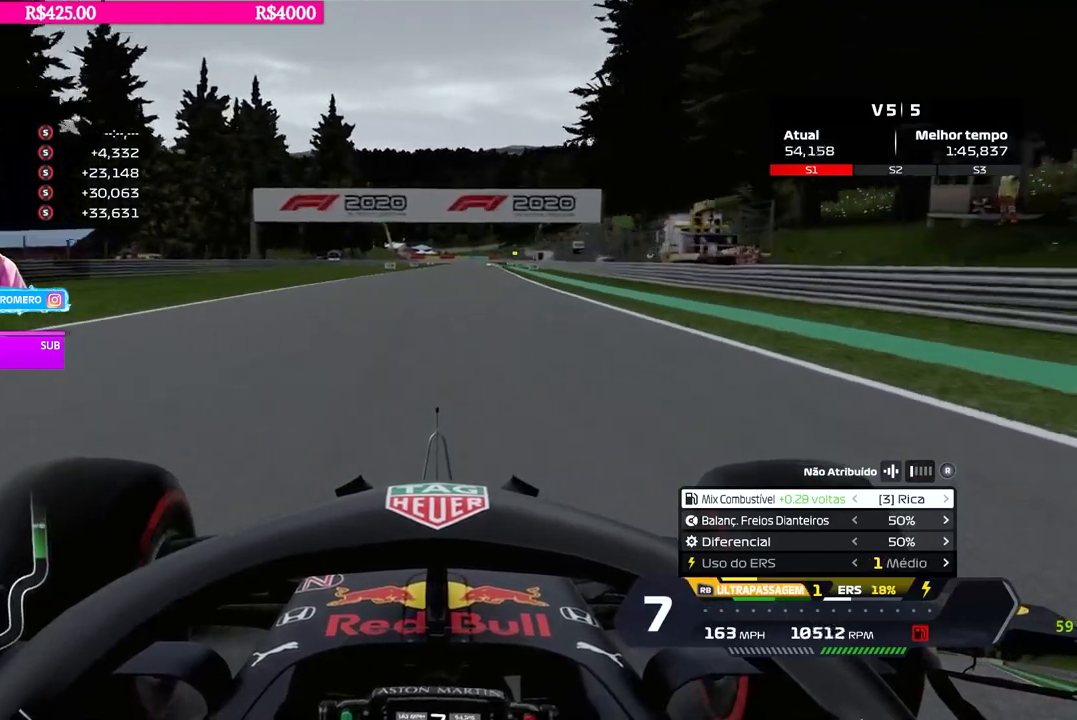
{"buttons": ["R2"], "left_stick": "right", "right_stick": "center", "events": [[83, "left_stick", "center"], [200, "left_stick", "right"], [300, "left_stick", "center"], [434, "left_stick", "right"]]}
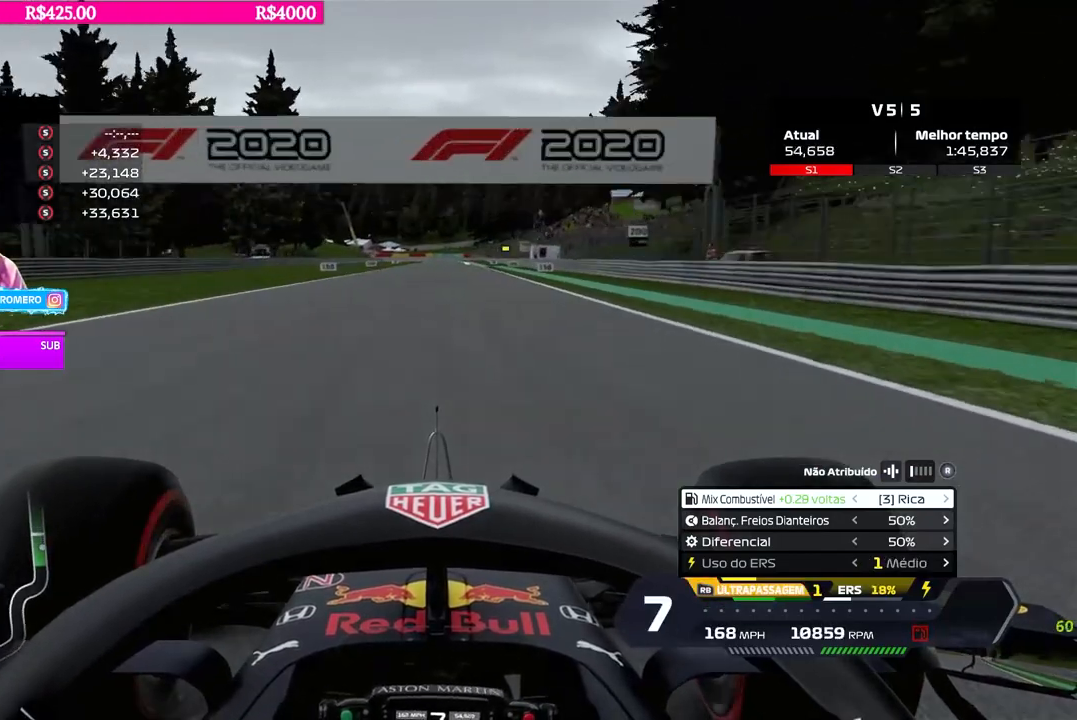
{"buttons": ["R2"], "left_stick": "center", "right_stick": "center", "events": [[50, "left_stick", "center"], [267, "left_stick", "right"], [384, "left_stick", "center"]]}
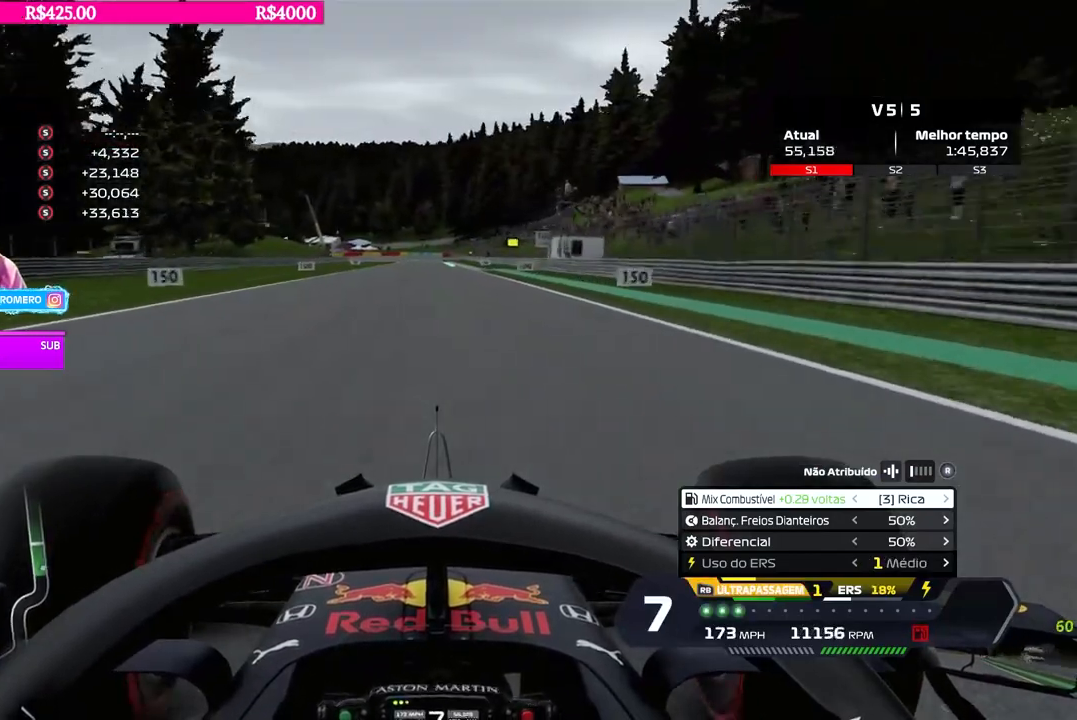
{"buttons": ["R2"], "left_stick": "center", "right_stick": "center", "events": [[33, "left_stick", "right"], [117, "left_stick", "center"], [284, "left_stick", "right"], [334, "B", "down"], [367, "left_stick", "center"], [400, "B", "up"]]}
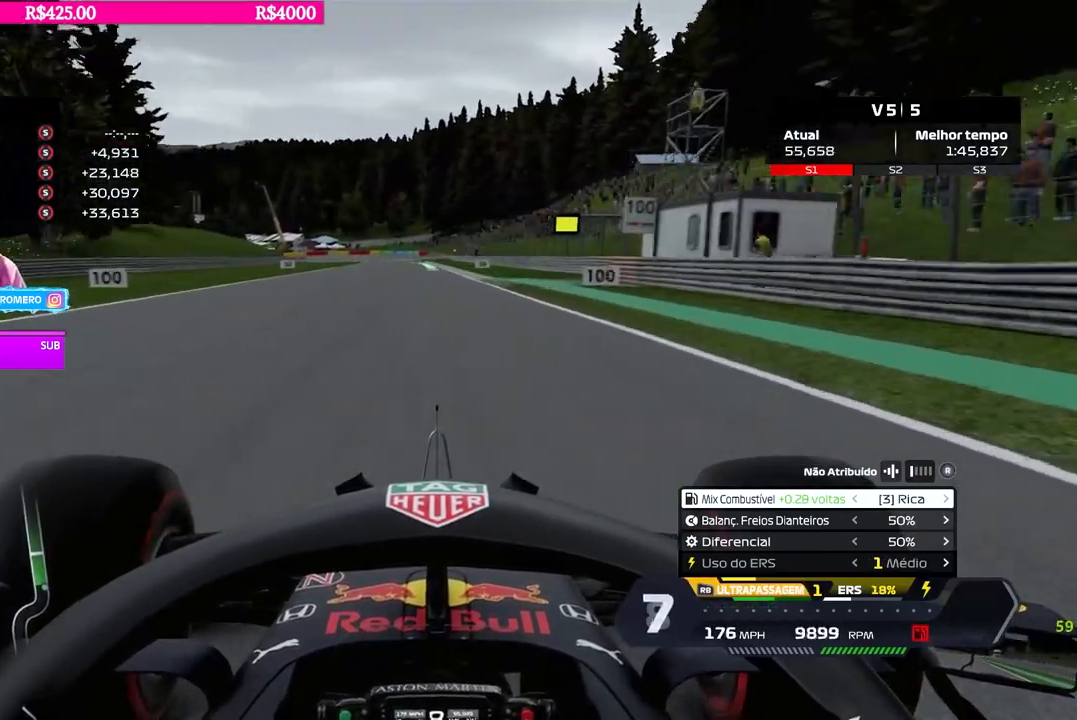
{"buttons": ["R2"], "left_stick": "left", "right_stick": "center", "events": [[201, "left_stick", "down-left"], [267, "left_stick", "center"], [451, "left_stick", "left"]]}
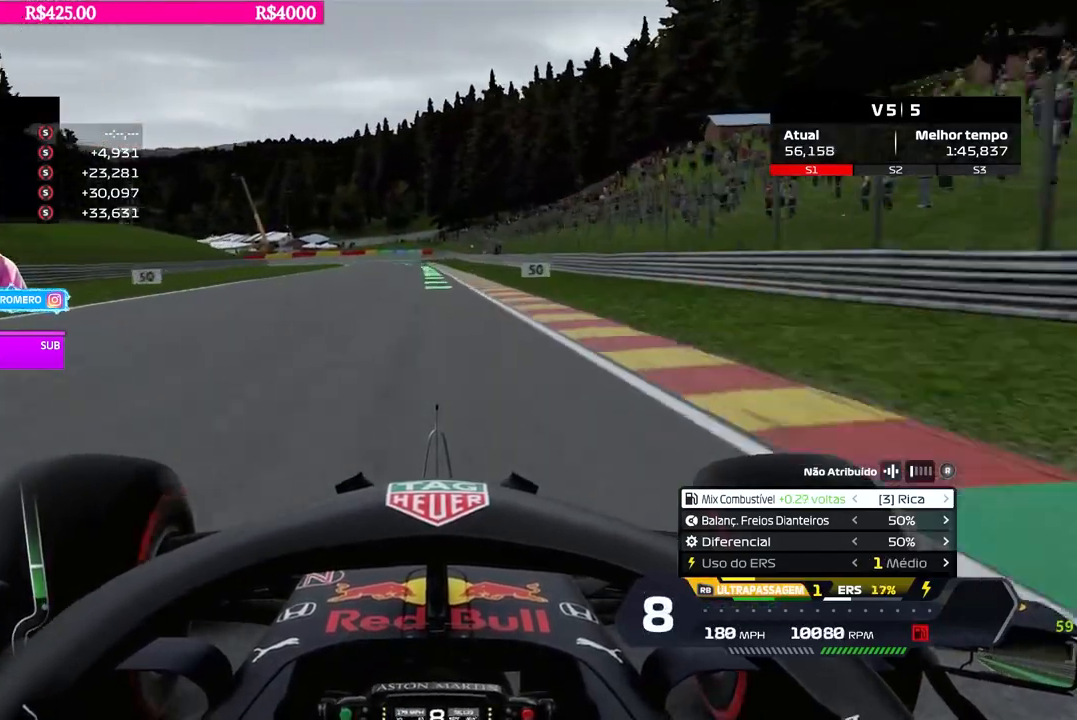
{"buttons": ["R2"], "left_stick": "center", "right_stick": "center", "events": [[67, "left_stick", "center"], [267, "left_stick", "left"], [350, "left_stick", "center"]]}
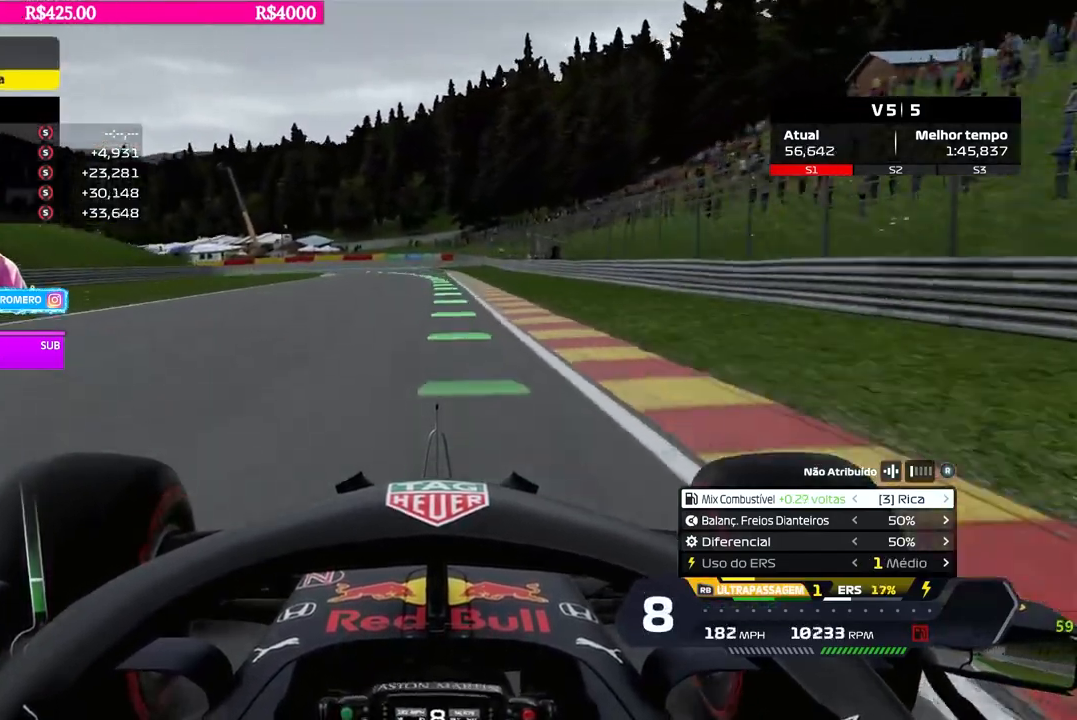
{"buttons": ["R2"], "left_stick": "left", "right_stick": "center", "events": [[351, "left_stick", "left"]]}
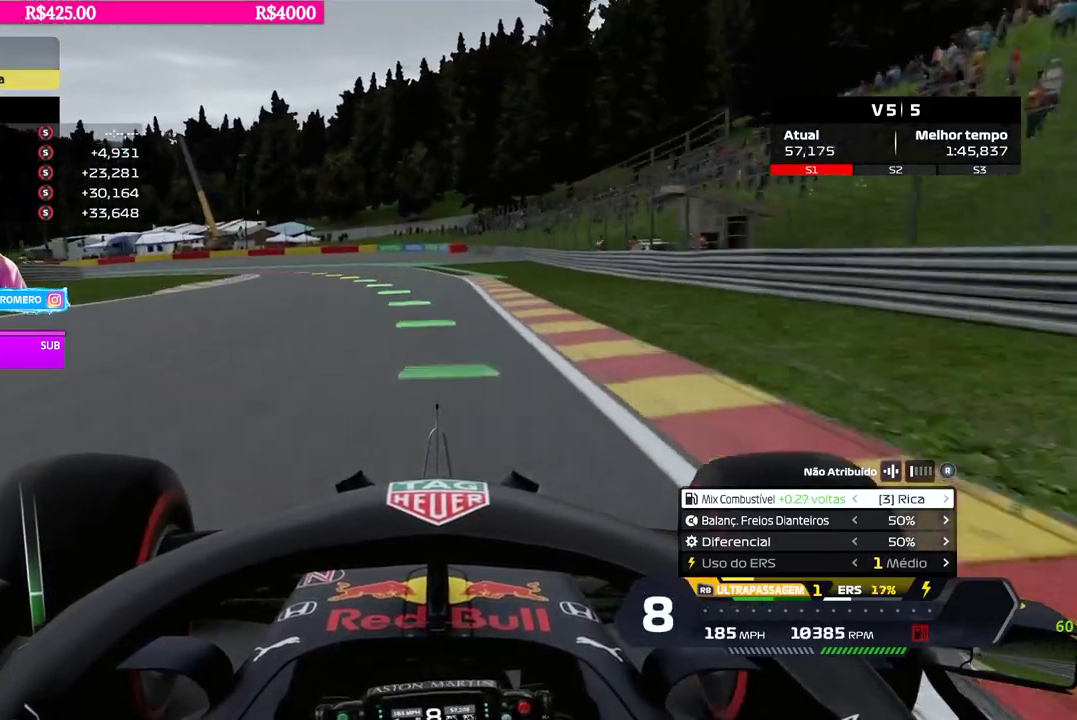
{"buttons": ["R2"], "left_stick": "down-left", "right_stick": "center", "events": [[67, "left_stick", "down-left"], [83, "L2", "down"], [167, "X", "down"], [200, "X", "up"], [334, "L2", "up"]]}
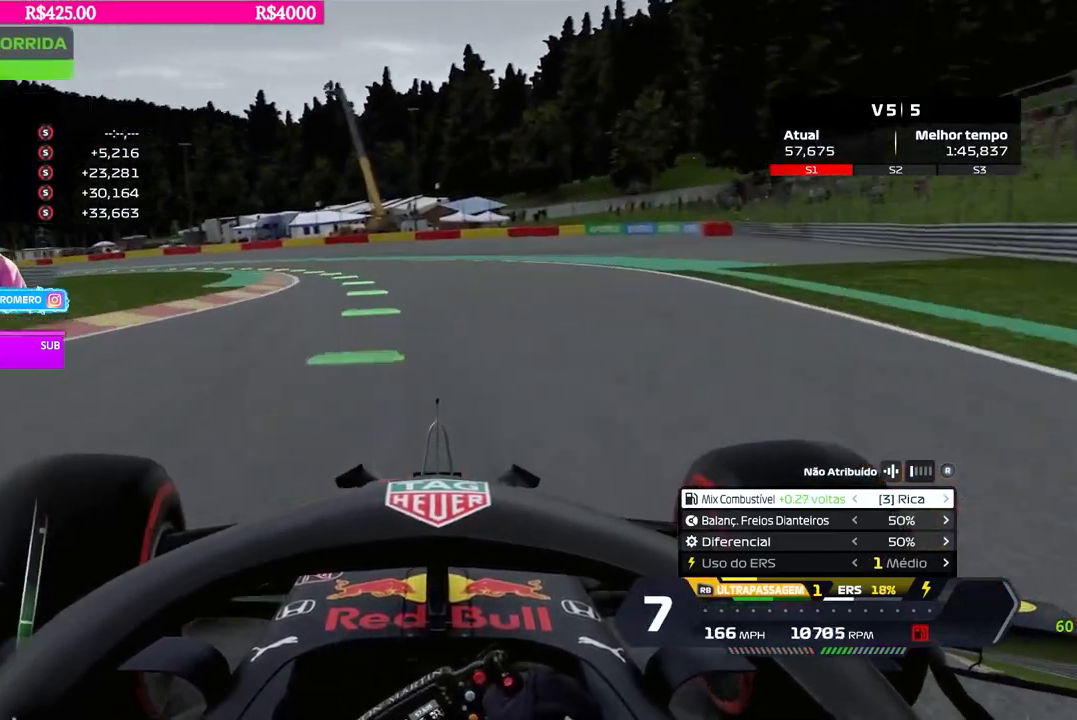
{"buttons": ["R2"], "left_stick": "down-left", "right_stick": "center", "events": []}
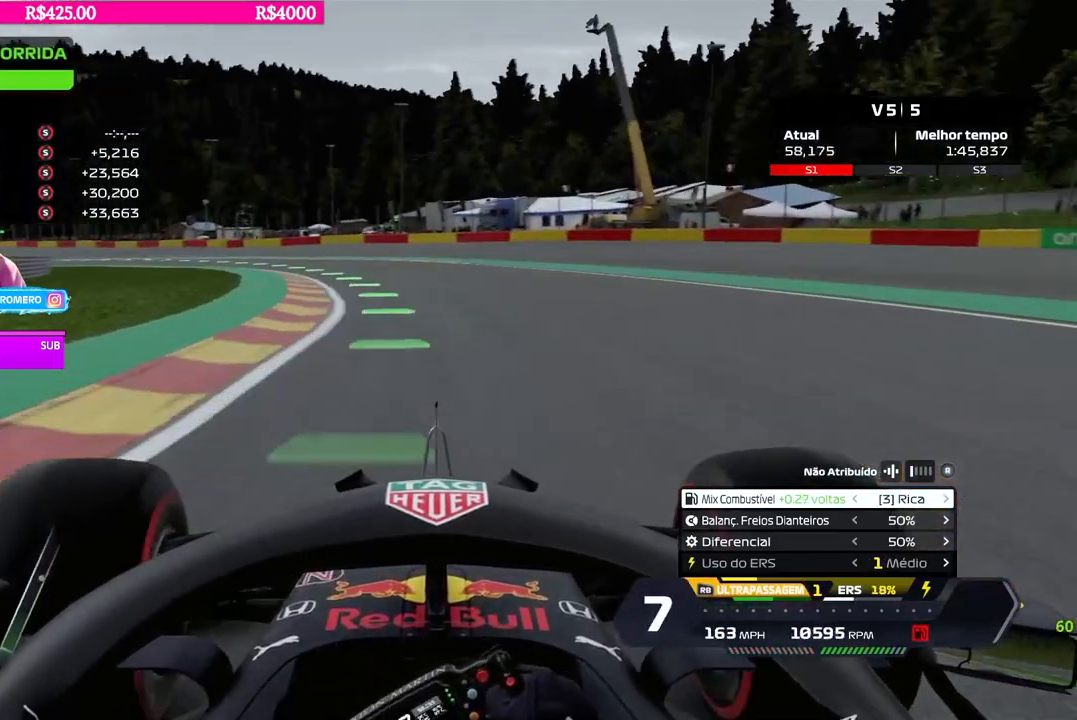
{"buttons": ["R2"], "left_stick": "down-left", "right_stick": "center", "events": []}
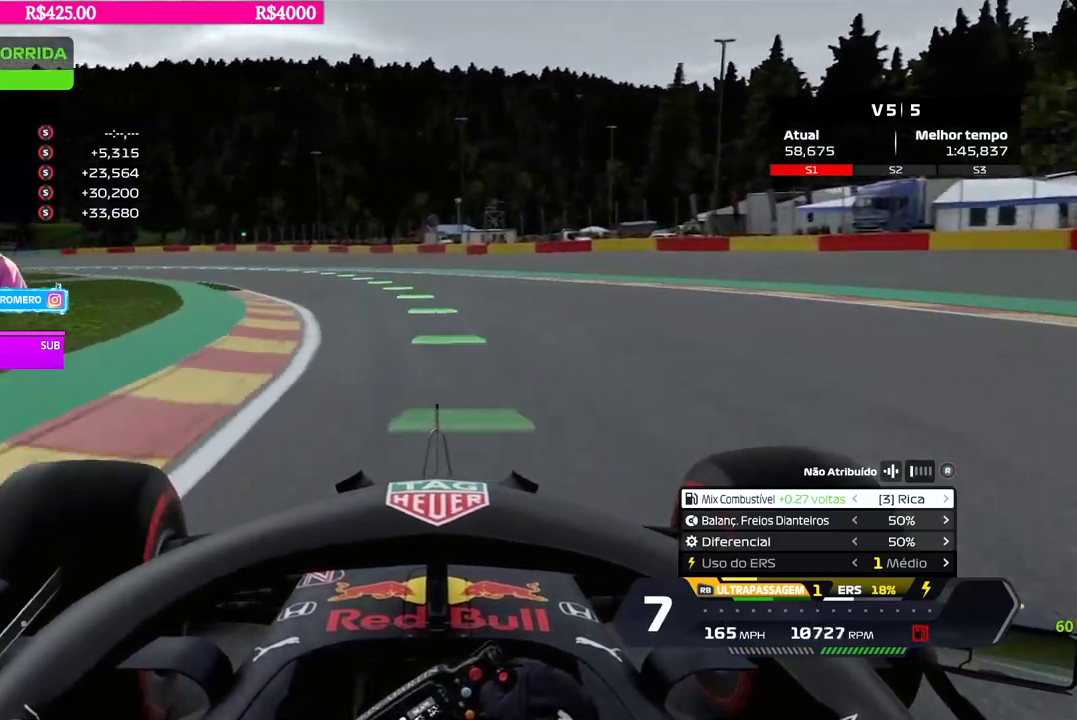
{"buttons": ["R2"], "left_stick": "down-left", "right_stick": "center", "events": []}
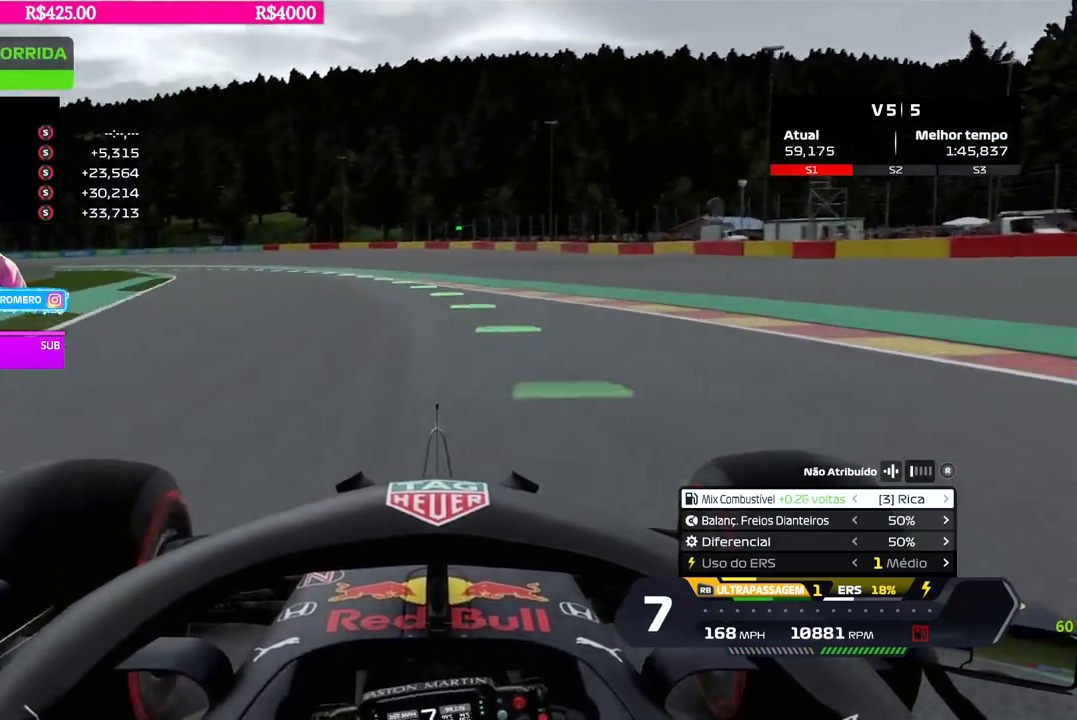
{"buttons": ["R2"], "left_stick": "down-left", "right_stick": "center", "events": []}
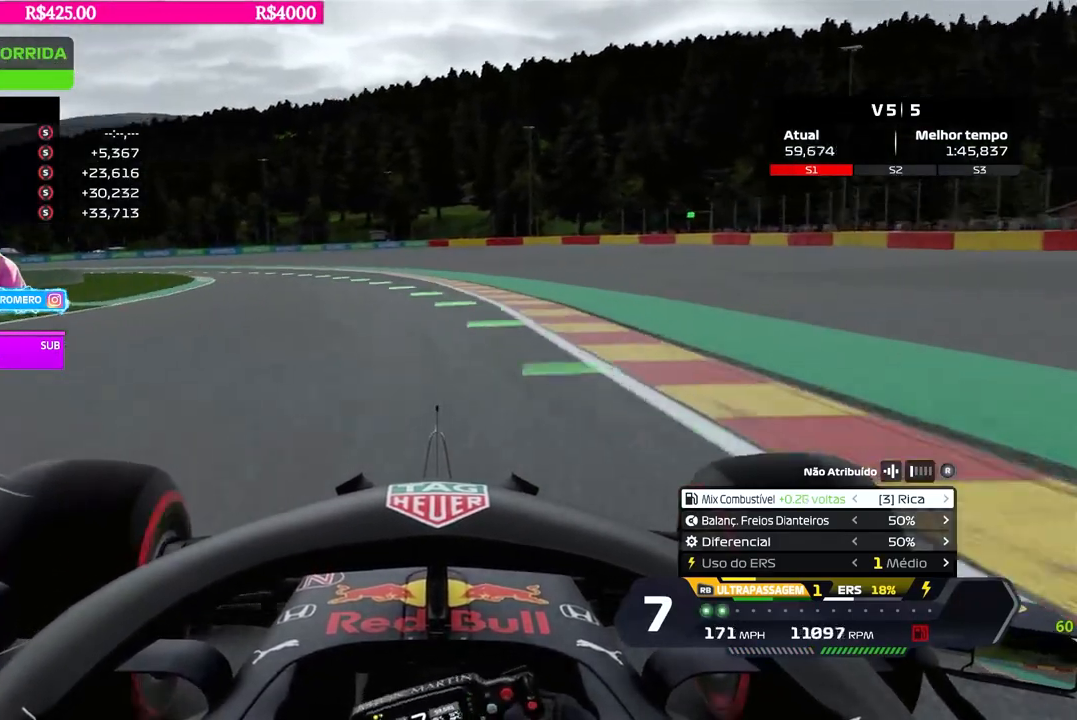
{"buttons": ["R2"], "left_stick": "down-left", "right_stick": "center", "events": []}
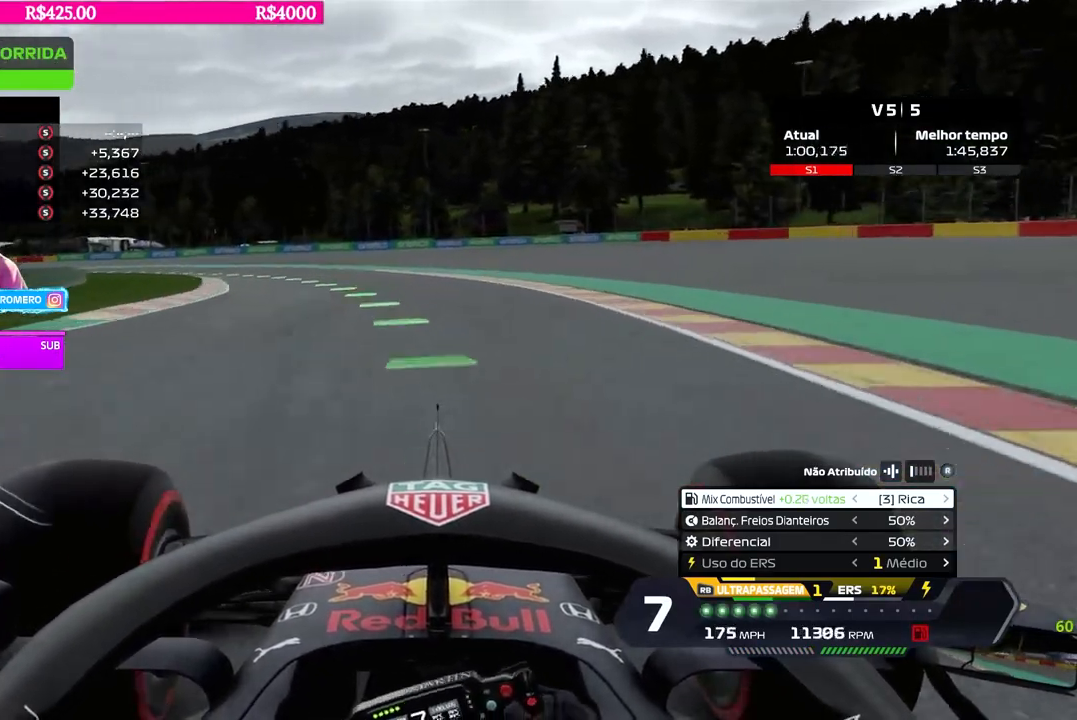
{"buttons": ["R2"], "left_stick": "down-left", "right_stick": "center", "events": [[300, "B", "down"], [317, "B", "up"]]}
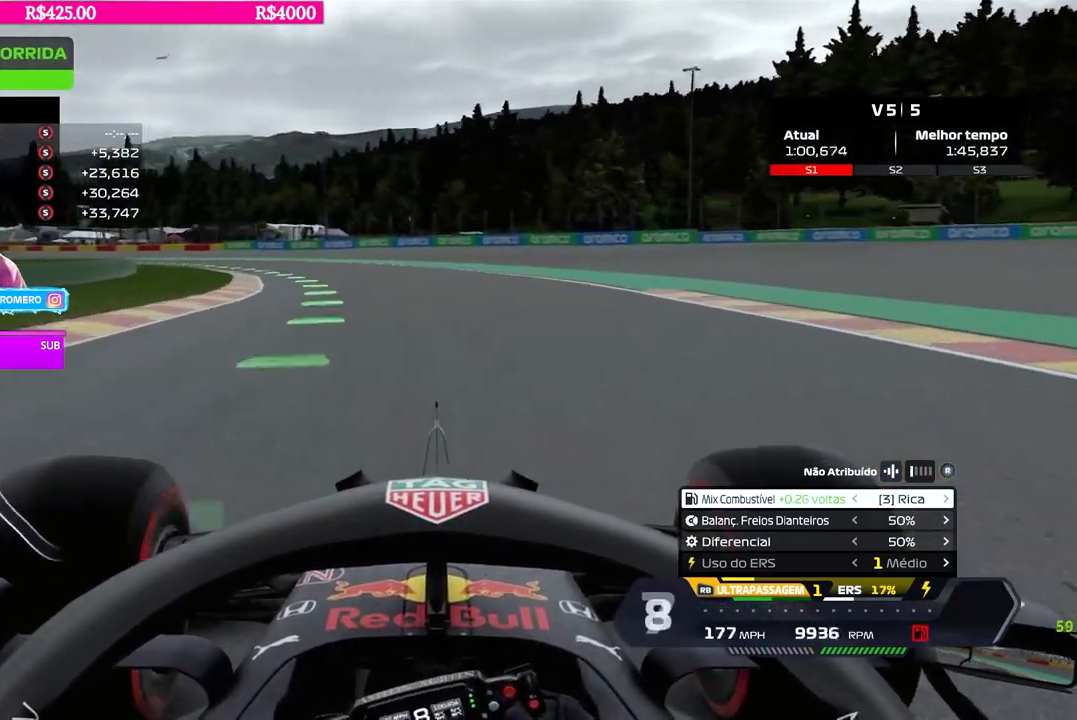
{"buttons": ["R2"], "left_stick": "down-left", "right_stick": "center", "events": []}
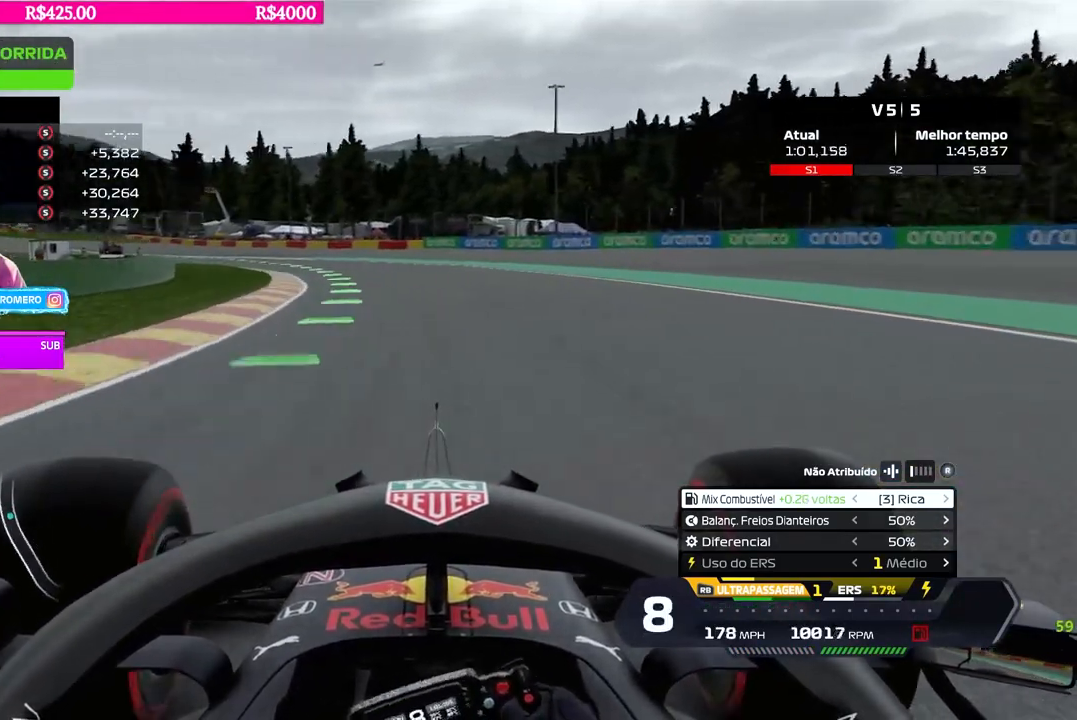
{"buttons": ["R2"], "left_stick": "down-left", "right_stick": "center", "events": []}
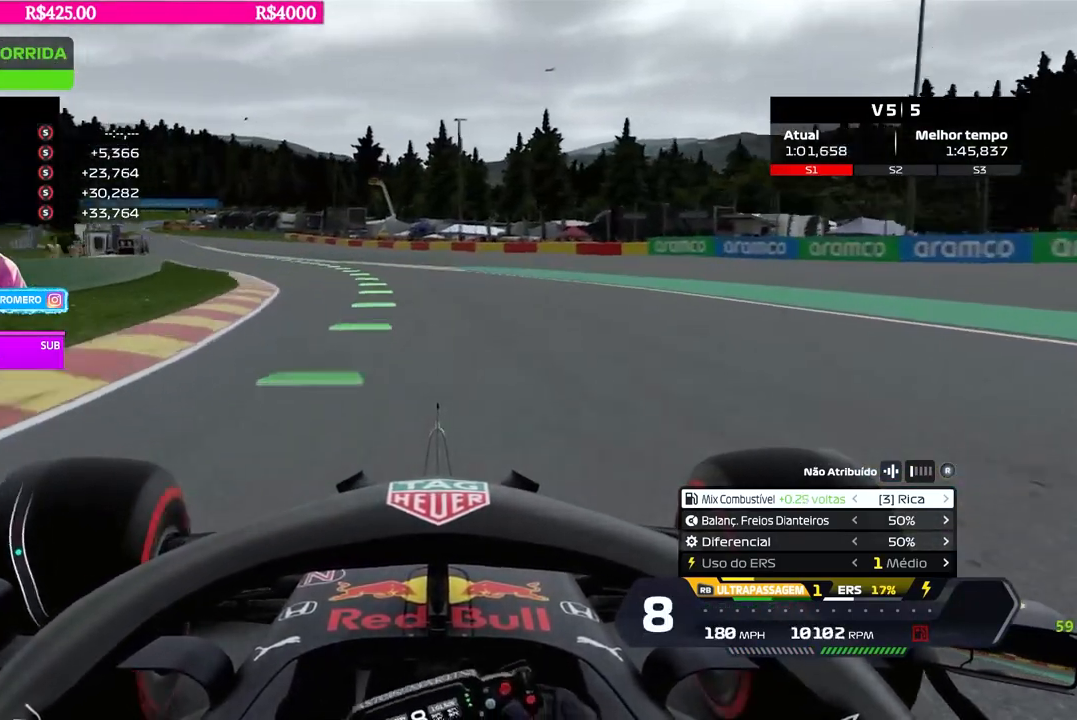
{"buttons": ["R2"], "left_stick": "down-left", "right_stick": "center", "events": []}
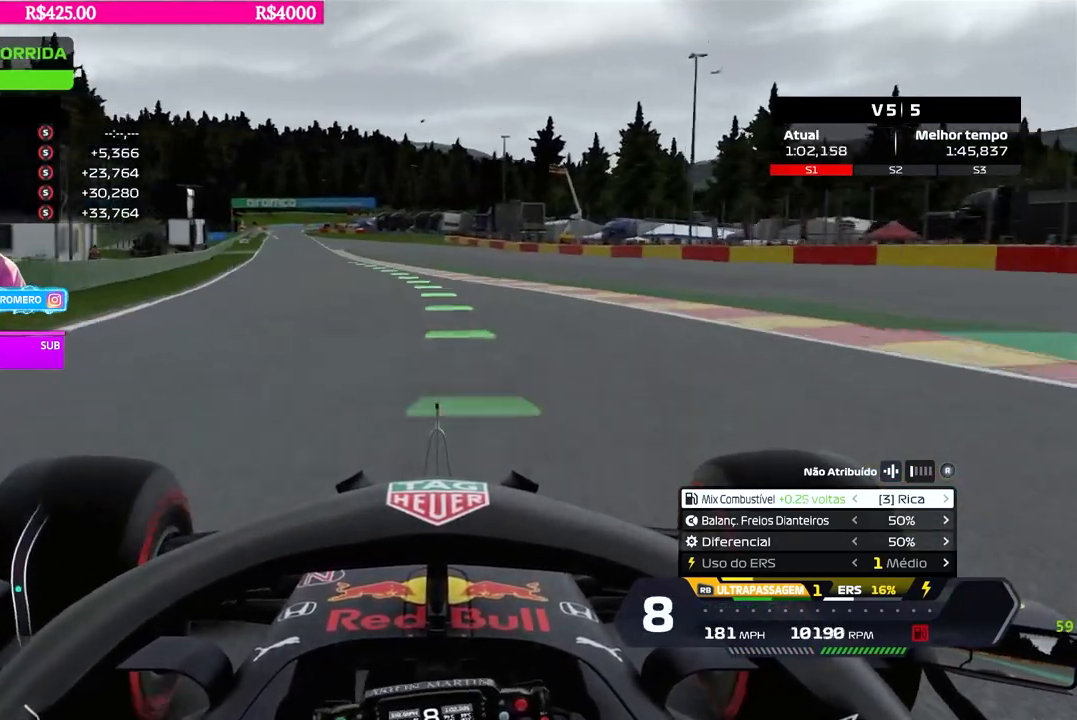
{"buttons": ["R2"], "left_stick": "left", "right_stick": "center", "events": [[401, "left_stick", "left"]]}